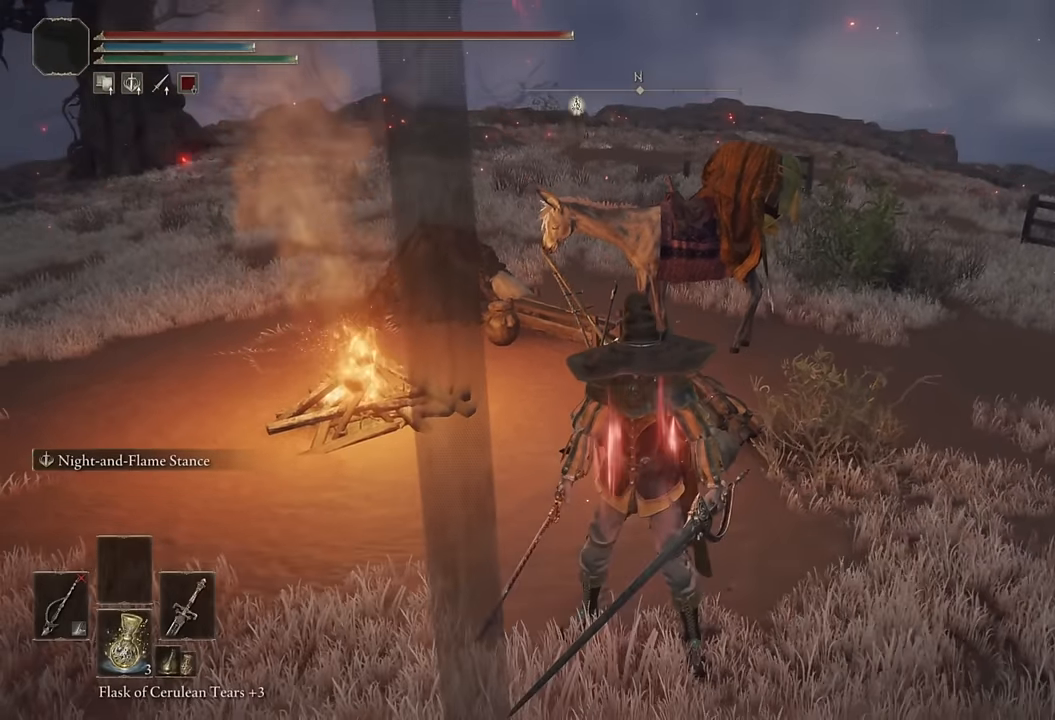
Gameplay with a controller (PlayStation layout); each line is a JSON object with the inputs held at the frame after it. "events" lists button and stick changes between this image and that frame as [ms after this image, input, new state], when the widget could be followed in between.
{"buttons": [], "left_stick": "center", "right_stick": "center", "events": [[50, "TOUCHPAD", "down"], [133, "TOUCHPAD", "up"], [317, "TOUCHPAD", "down"], [433, "TOUCHPAD", "up"]]}
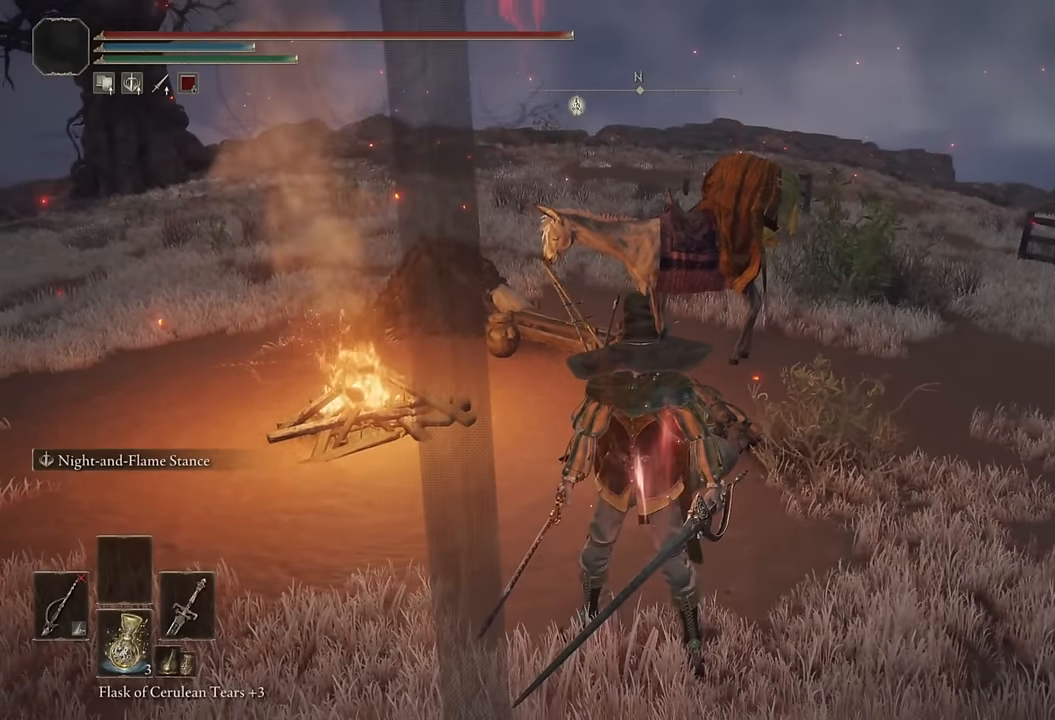
{"buttons": [], "left_stick": "center", "right_stick": "center", "events": [[200, "TOUCHPAD", "down"], [283, "TOUCHPAD", "up"]]}
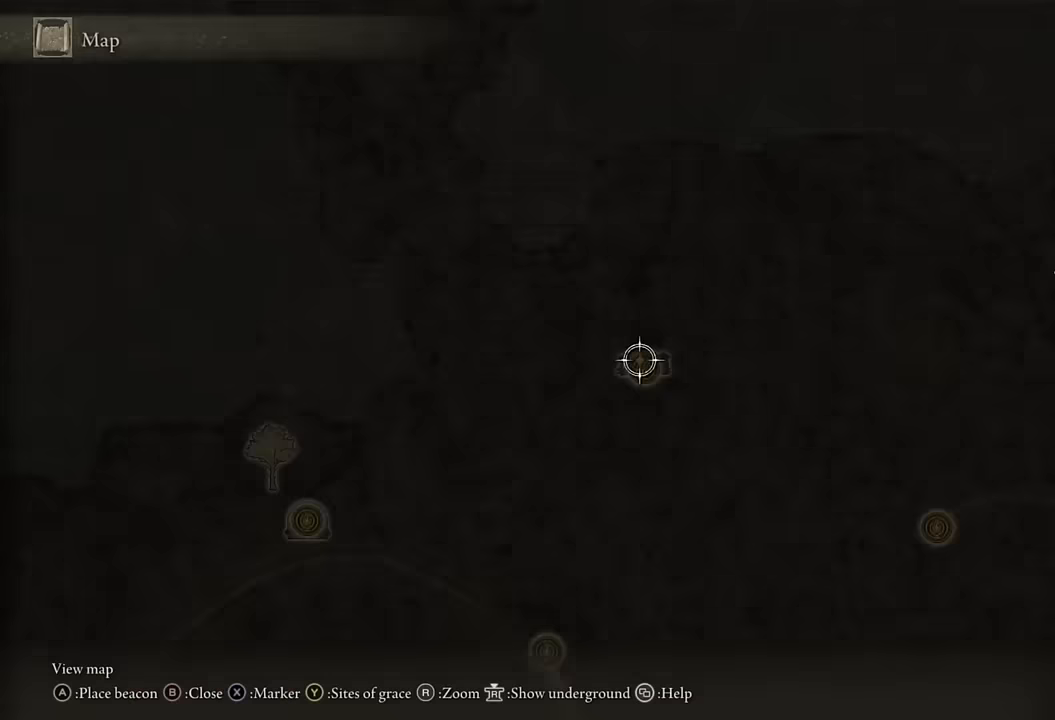
{"buttons": [], "left_stick": "center", "right_stick": "center", "events": [[17, "TRIANGLE", "down"], [100, "TRIANGLE", "up"], [183, "CROSS", "down"], [250, "CROSS", "up"], [317, "CROSS", "down"], [383, "CROSS", "up"]]}
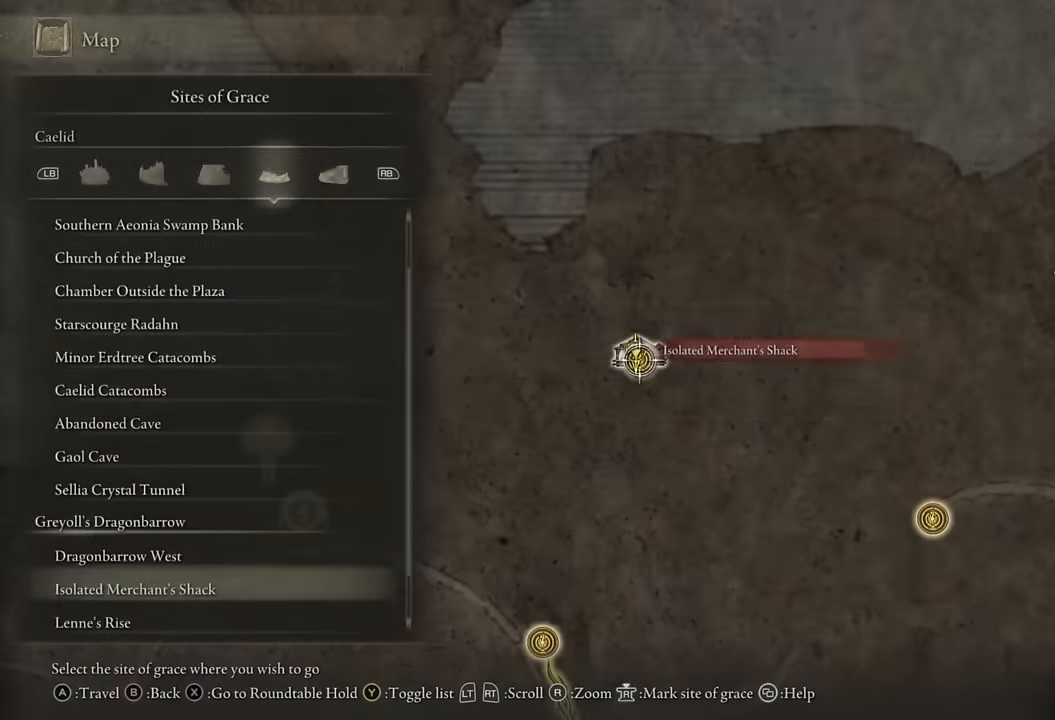
{"buttons": [], "left_stick": "center", "right_stick": "center", "events": []}
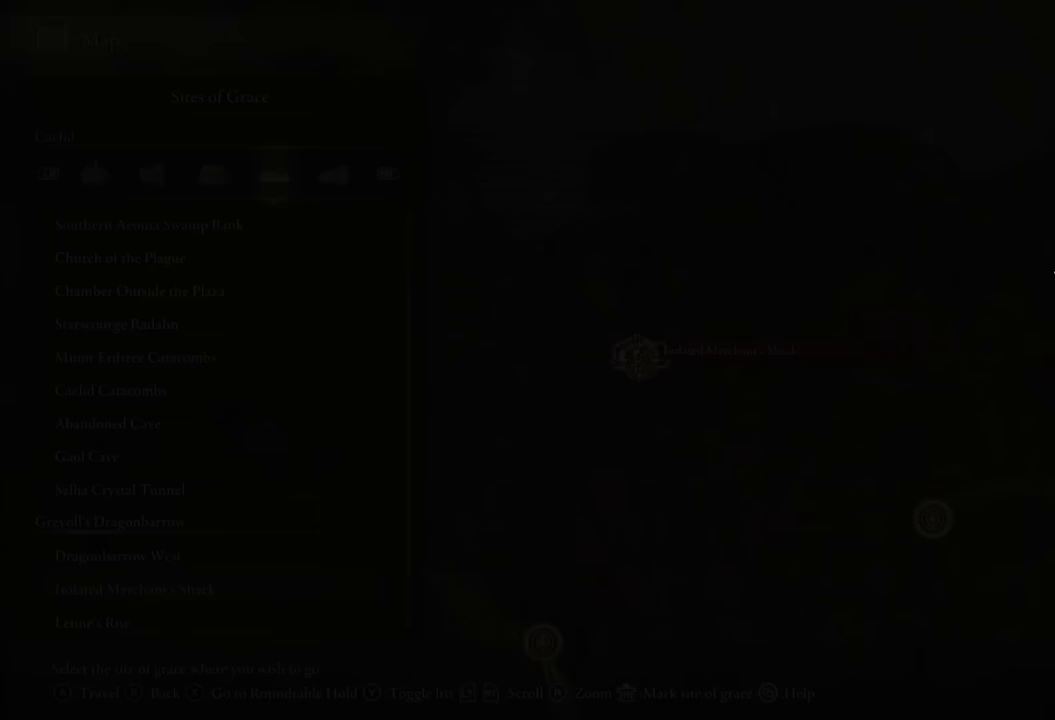
{"buttons": [], "left_stick": "center", "right_stick": "center", "events": []}
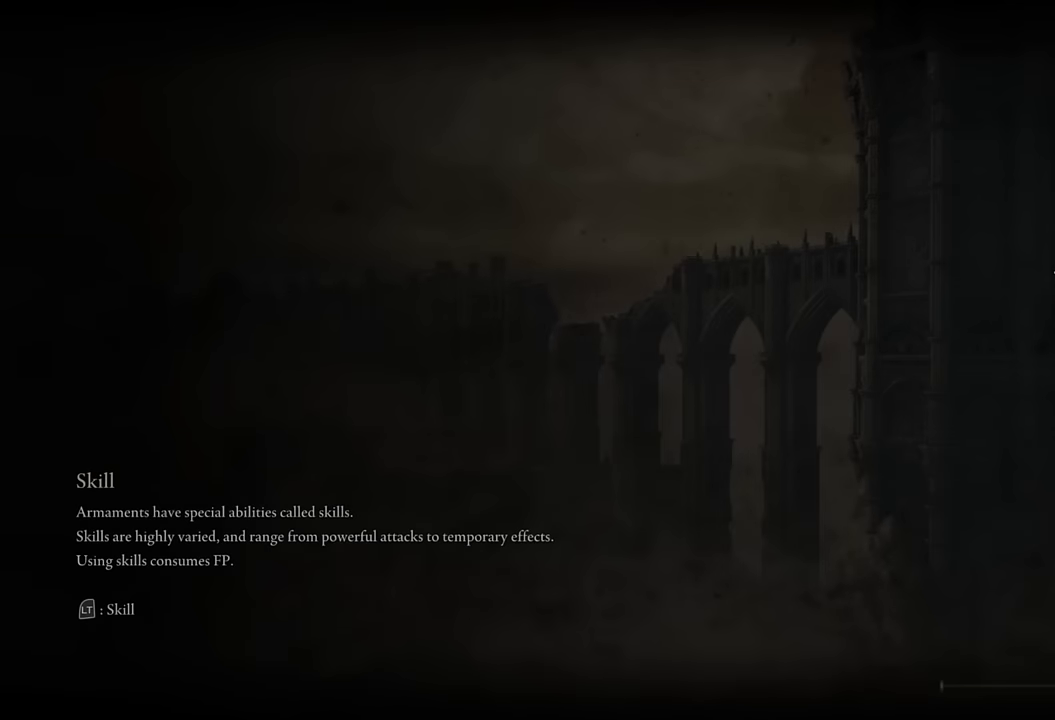
{"buttons": [], "left_stick": "center", "right_stick": "center", "events": []}
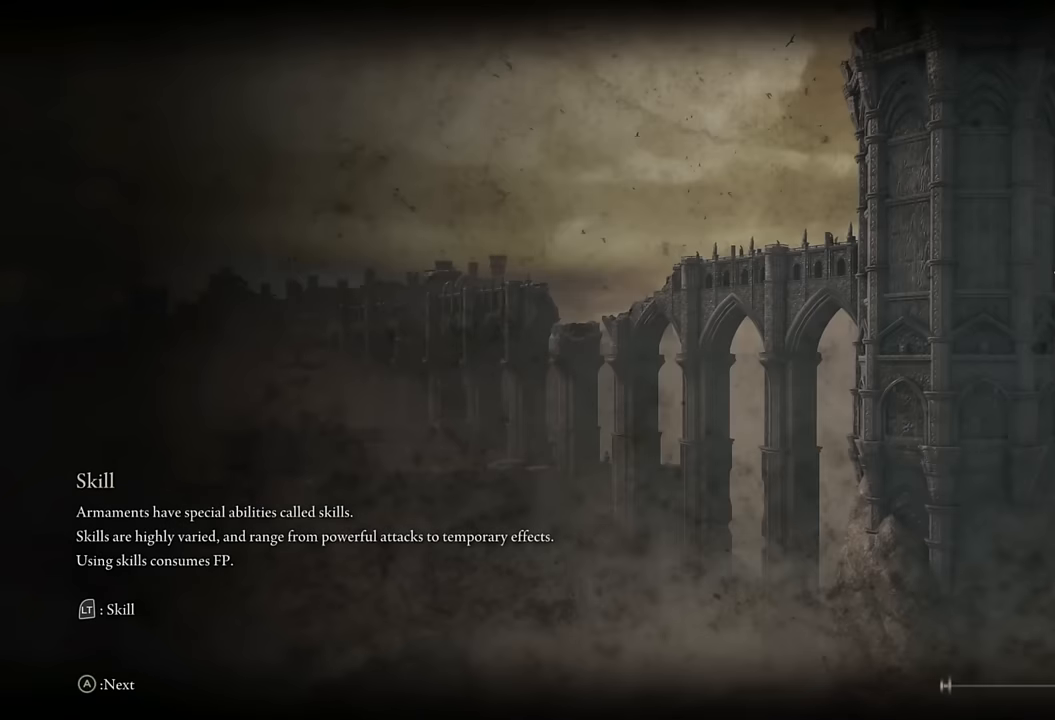
{"buttons": [], "left_stick": "center", "right_stick": "center", "events": []}
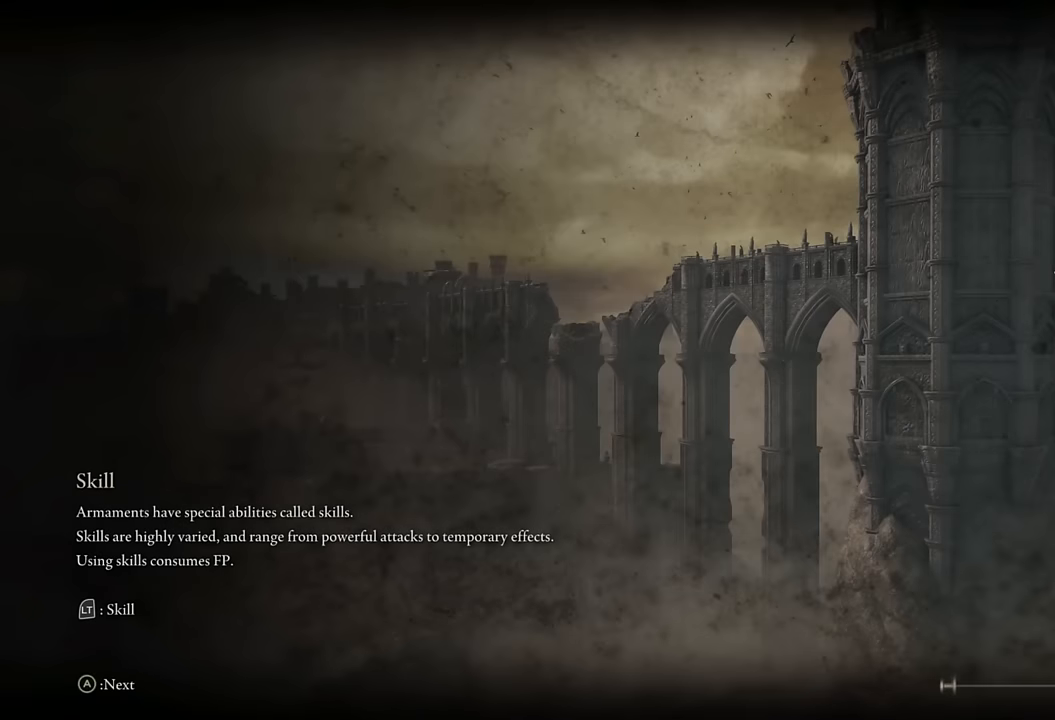
{"buttons": [], "left_stick": "center", "right_stick": "center", "events": []}
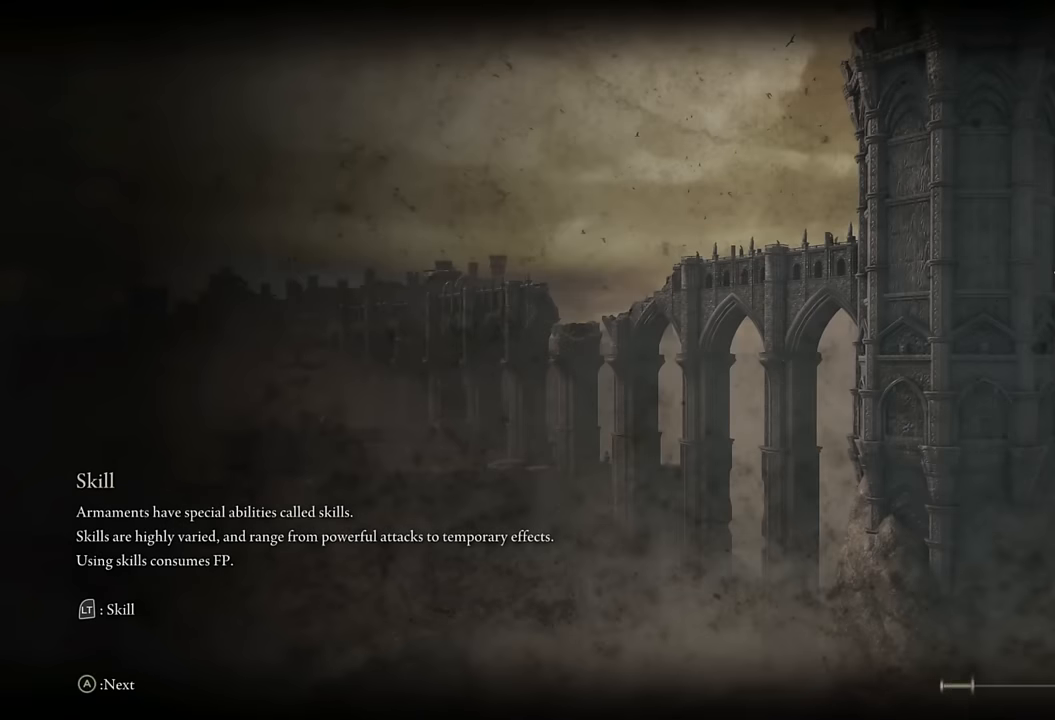
{"buttons": [], "left_stick": "center", "right_stick": "center", "events": []}
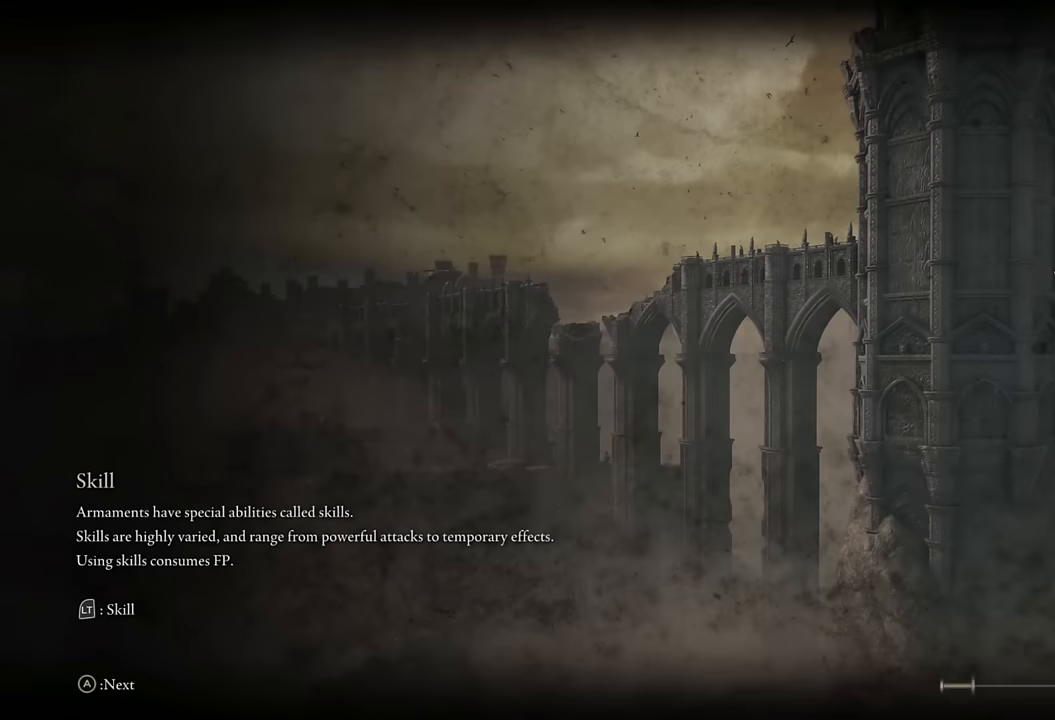
{"buttons": [], "left_stick": "center", "right_stick": "center", "events": []}
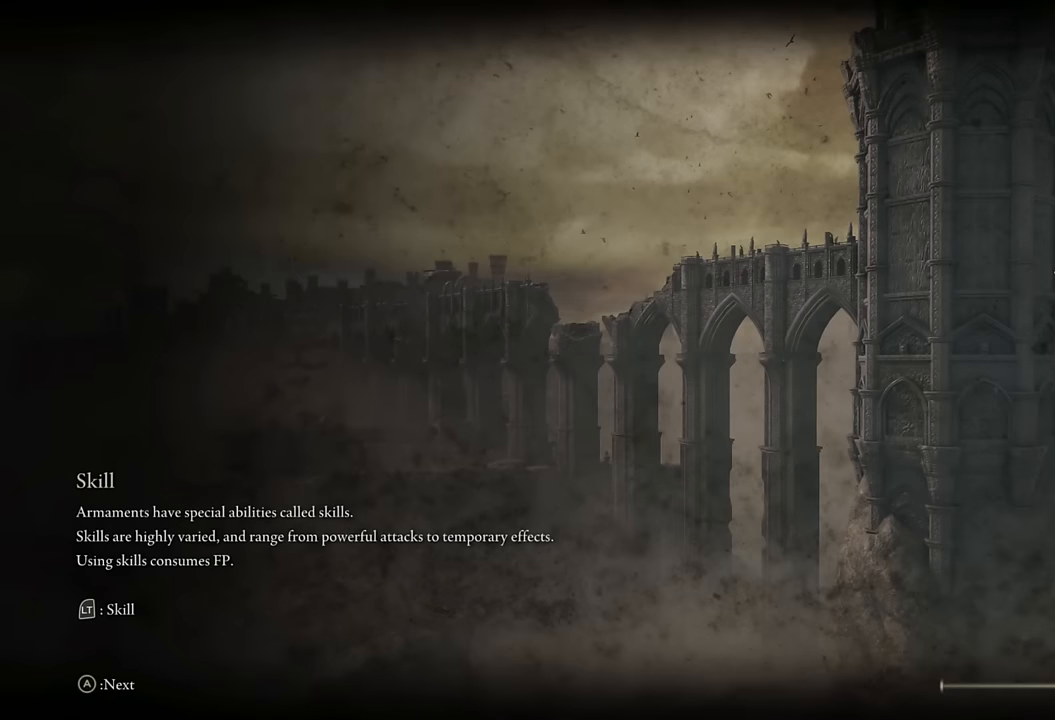
{"buttons": [], "left_stick": "center", "right_stick": "center", "events": []}
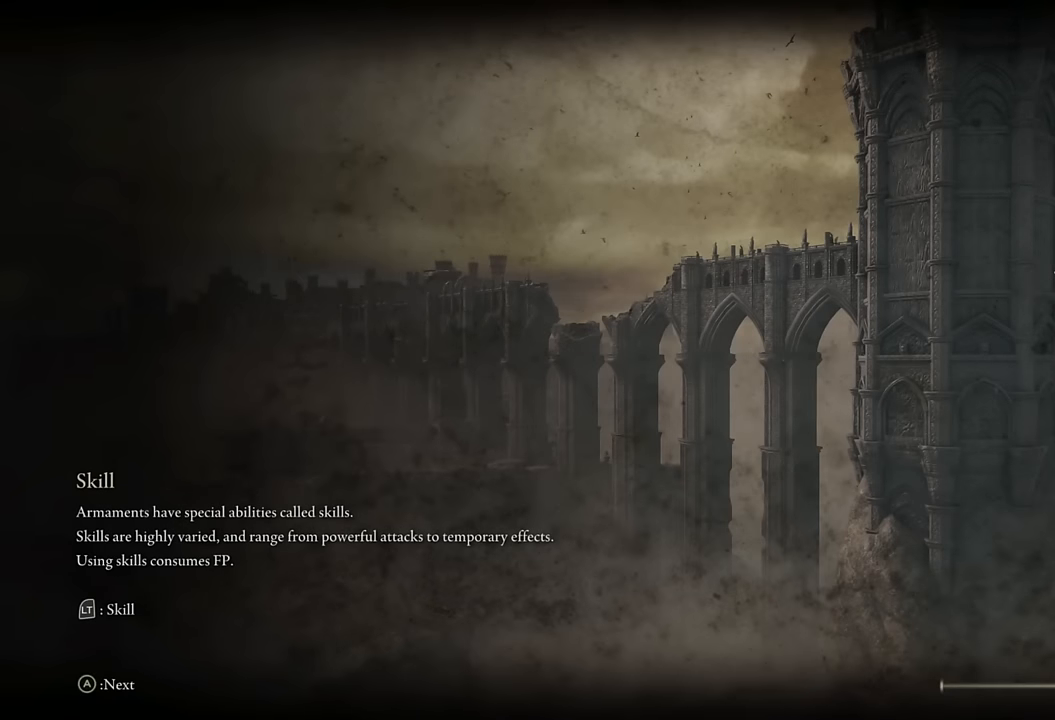
{"buttons": [], "left_stick": "center", "right_stick": "center", "events": []}